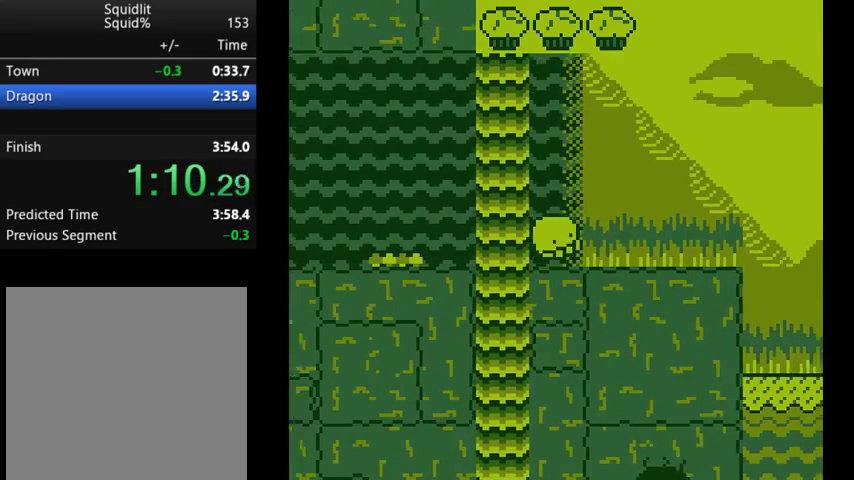
Gameplay with a controller (Xbox layout); each line is a JSON object with the inputs held at the frame after it. "events" lists button and stick changes between this image and that frame as [ms after this image, input, new state], when the widget could be followed in between. Not read: L3 R3 left_stick right_stick.
{"buttons": ["DPAD_RIGHT"], "events": []}
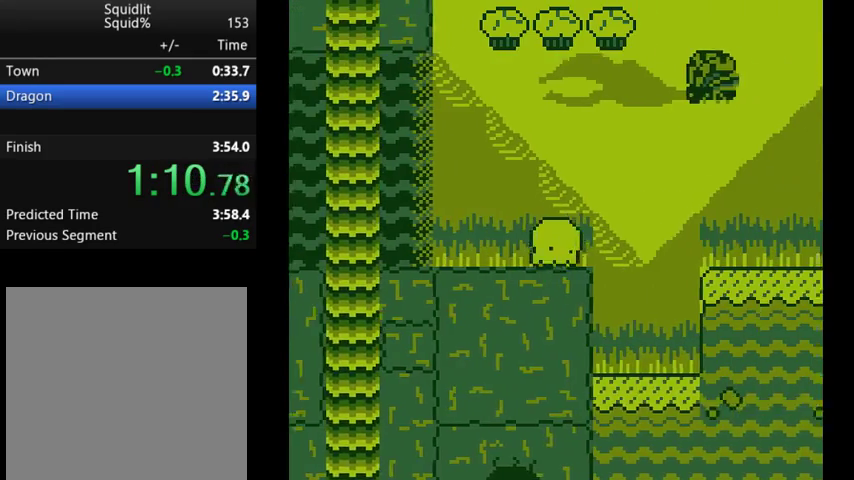
{"buttons": ["DPAD_RIGHT"], "events": [[233, "A", "down"], [400, "A", "up"]]}
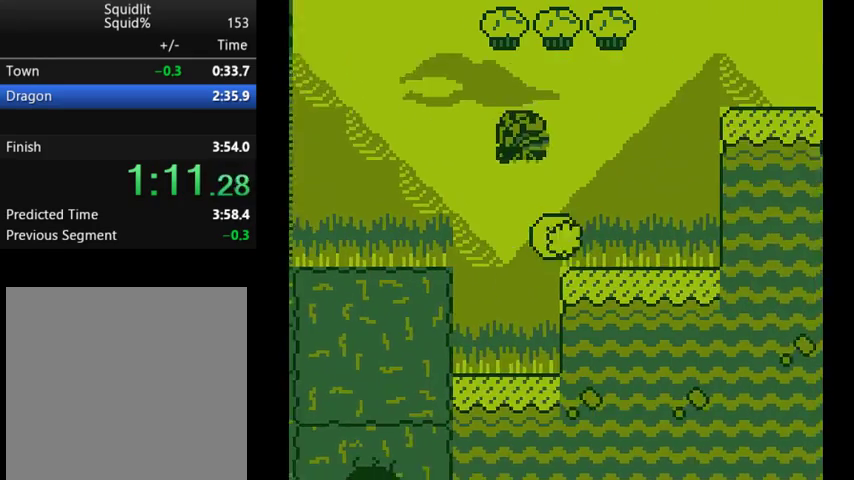
{"buttons": ["DPAD_RIGHT"], "events": [[233, "A", "down"], [433, "A", "up"]]}
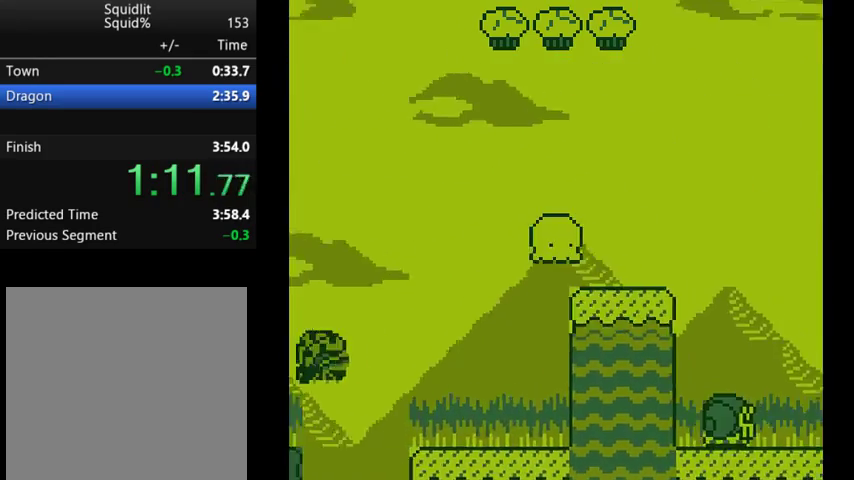
{"buttons": ["DPAD_RIGHT"], "events": [[333, "A", "down"], [500, "A", "up"]]}
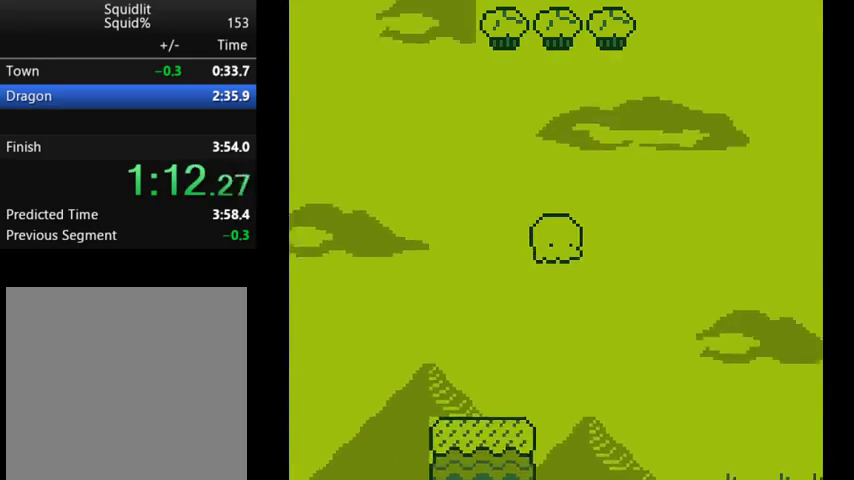
{"buttons": ["DPAD_RIGHT"], "events": [[233, "A", "down"], [433, "A", "up"]]}
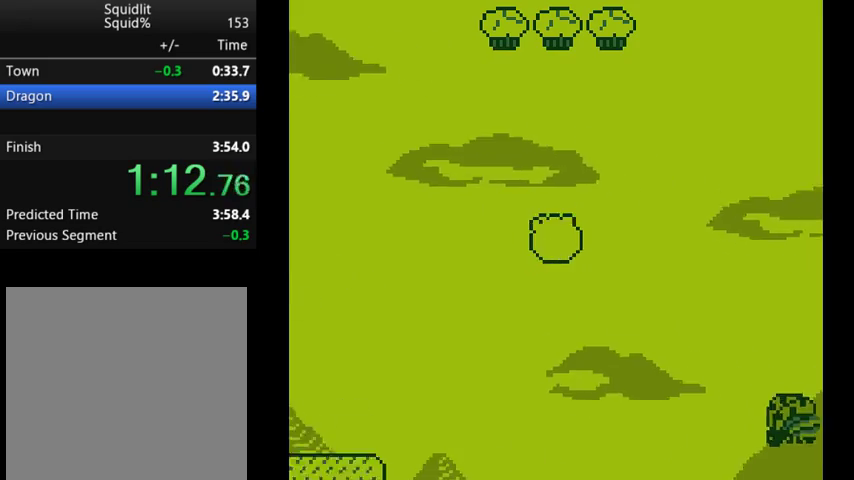
{"buttons": ["A", "DPAD_RIGHT"], "events": [[100, "A", "down"], [267, "A", "up"], [467, "A", "down"]]}
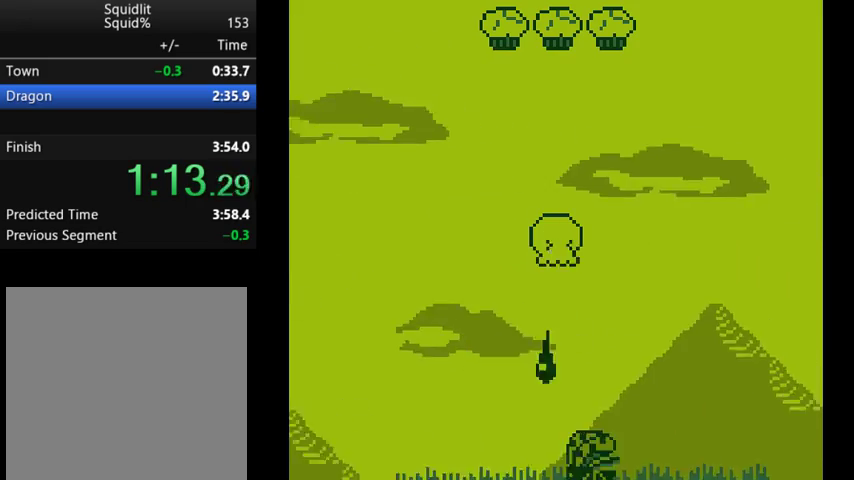
{"buttons": ["DPAD_RIGHT"], "events": [[167, "A", "up"], [300, "A", "down"], [500, "A", "up"]]}
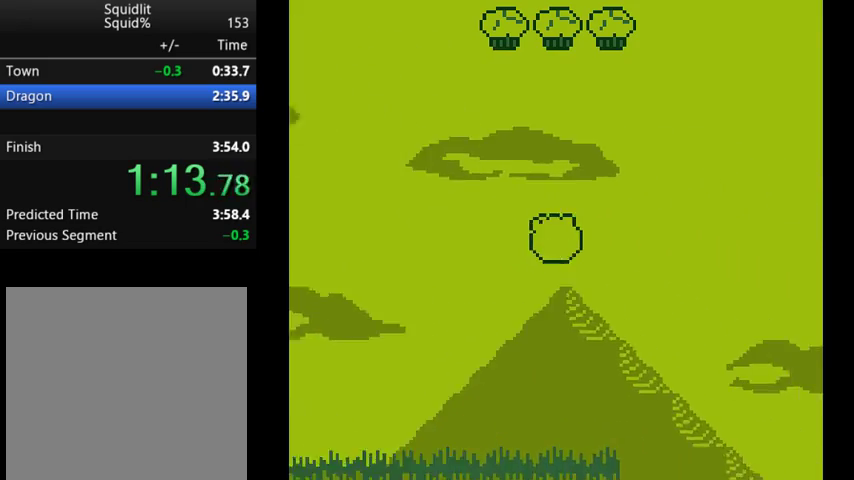
{"buttons": ["DPAD_RIGHT"], "events": [[200, "A", "down"], [367, "A", "up"]]}
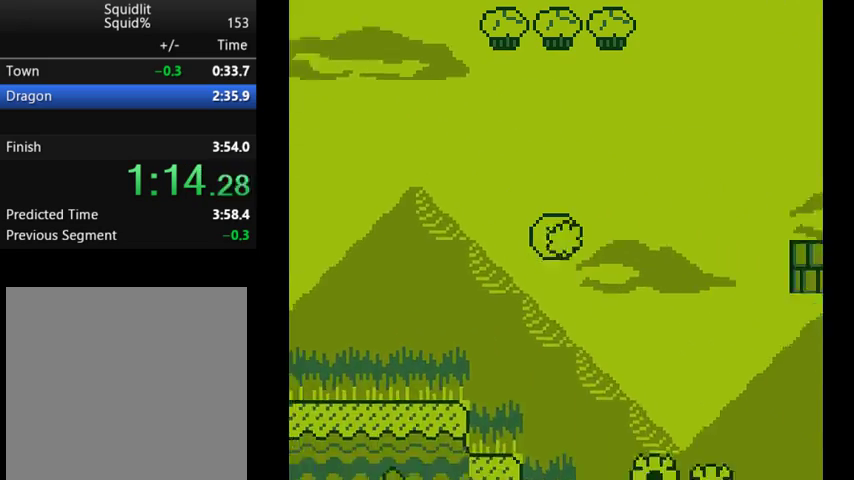
{"buttons": ["DPAD_RIGHT"], "events": [[33, "A", "down"], [200, "A", "up"]]}
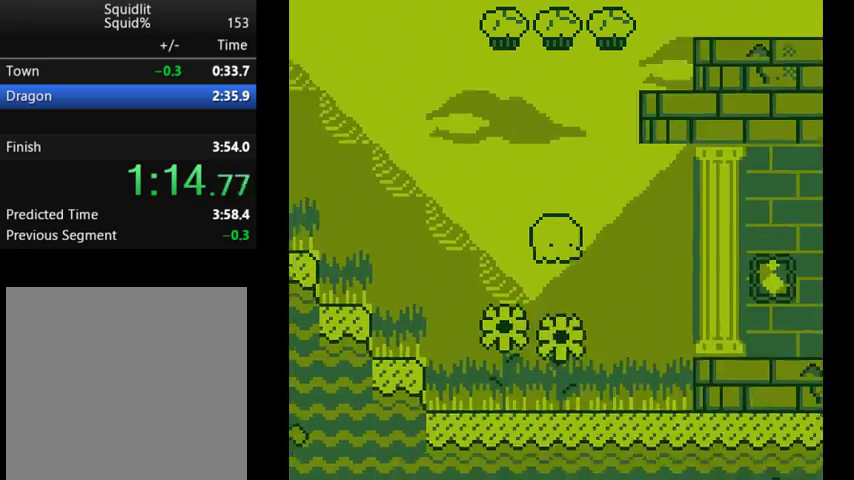
{"buttons": ["DPAD_RIGHT"], "events": [[33, "A", "down"], [167, "A", "up"]]}
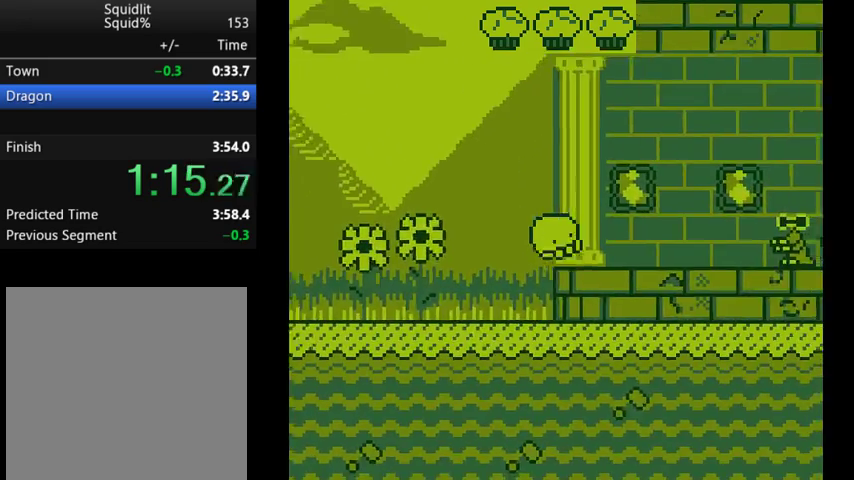
{"buttons": ["A", "DPAD_RIGHT"], "events": [[467, "A", "down"]]}
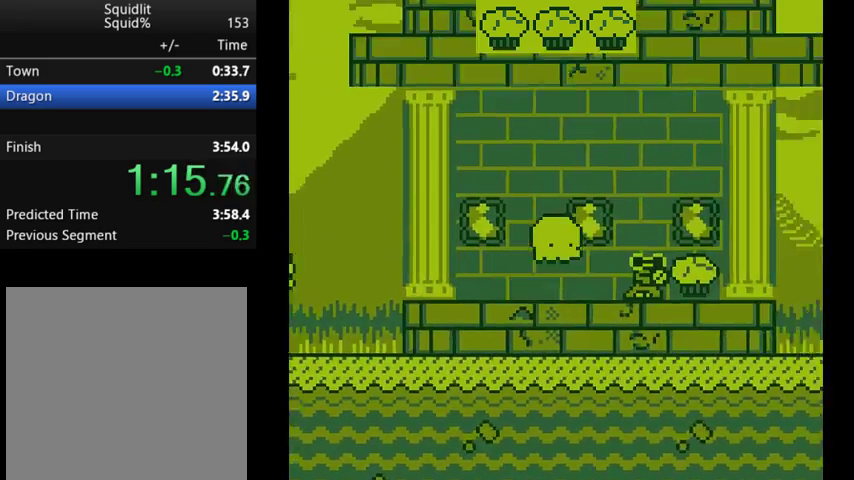
{"buttons": ["DPAD_RIGHT"], "events": [[67, "A", "up"], [233, "A", "down"], [300, "A", "up"]]}
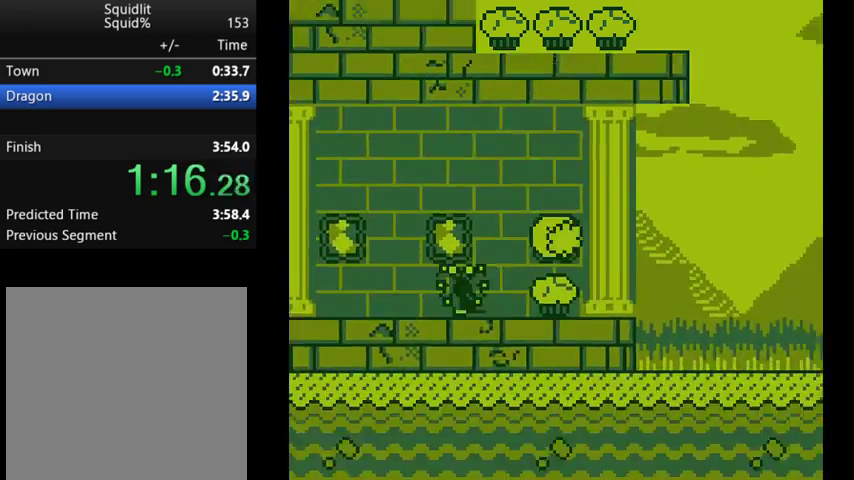
{"buttons": ["DPAD_RIGHT"], "events": [[333, "A", "down"], [467, "A", "up"]]}
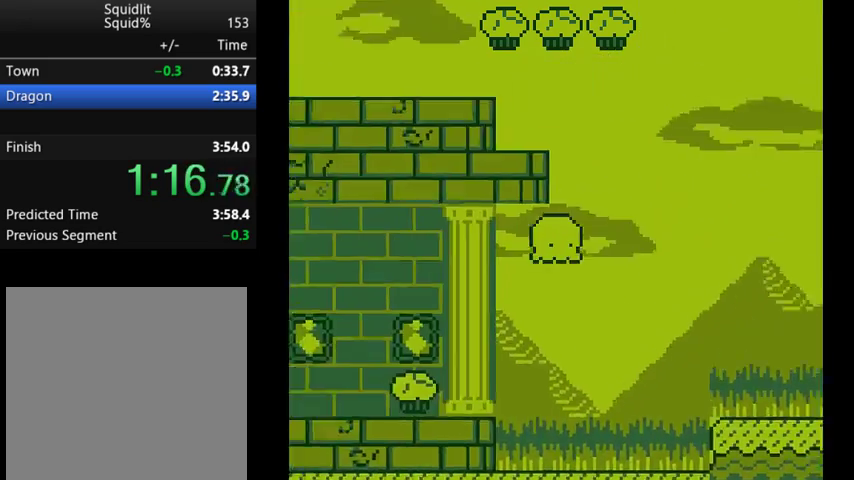
{"buttons": ["DPAD_RIGHT"], "events": [[233, "A", "down"], [367, "A", "up"]]}
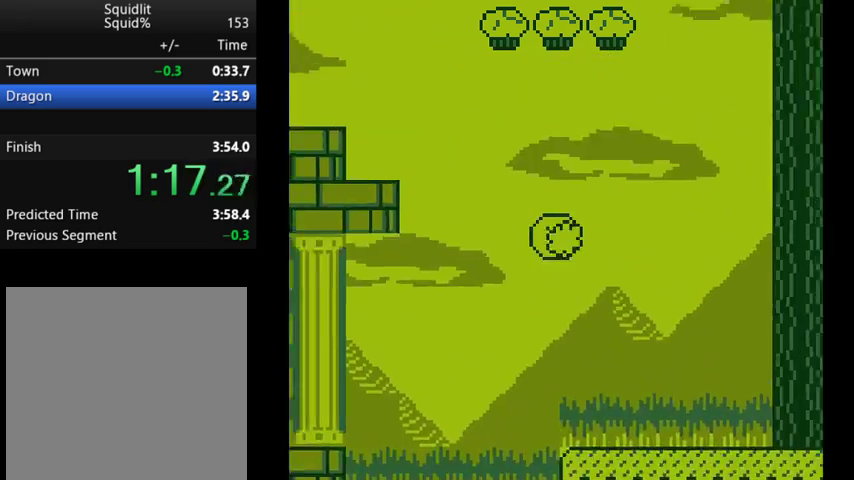
{"buttons": ["A", "DPAD_RIGHT"], "events": [[67, "A", "down"], [233, "A", "up"], [433, "A", "down"]]}
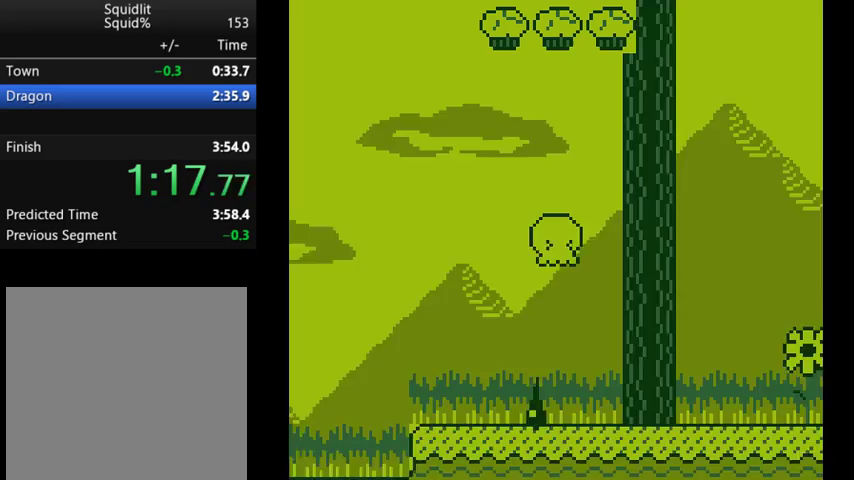
{"buttons": ["DPAD_RIGHT"], "events": [[100, "A", "up"], [300, "A", "down"], [433, "A", "up"]]}
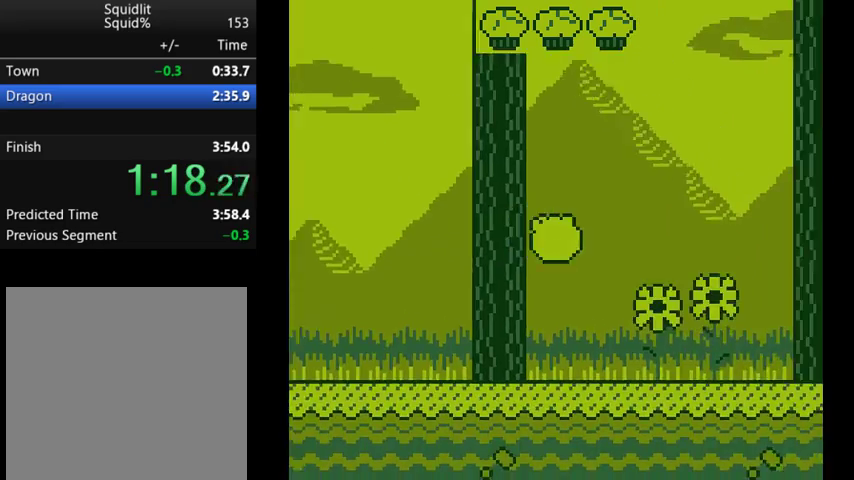
{"buttons": ["DPAD_RIGHT"], "events": []}
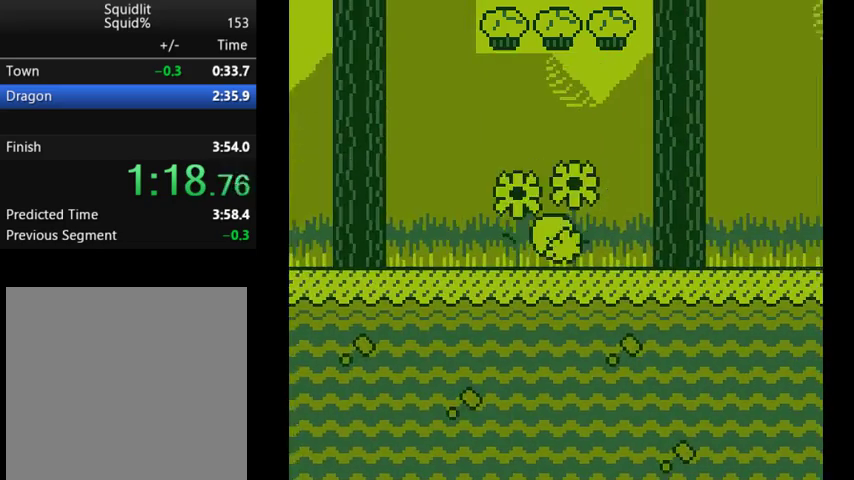
{"buttons": ["DPAD_RIGHT"], "events": []}
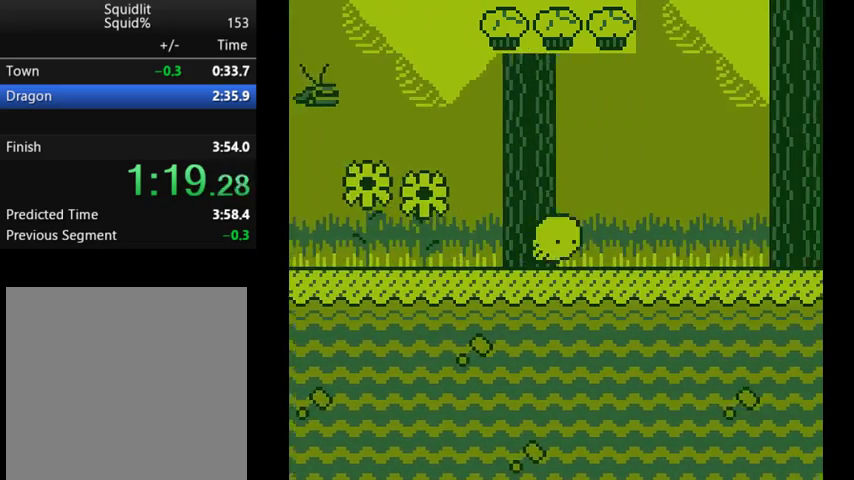
{"buttons": ["DPAD_RIGHT"], "events": []}
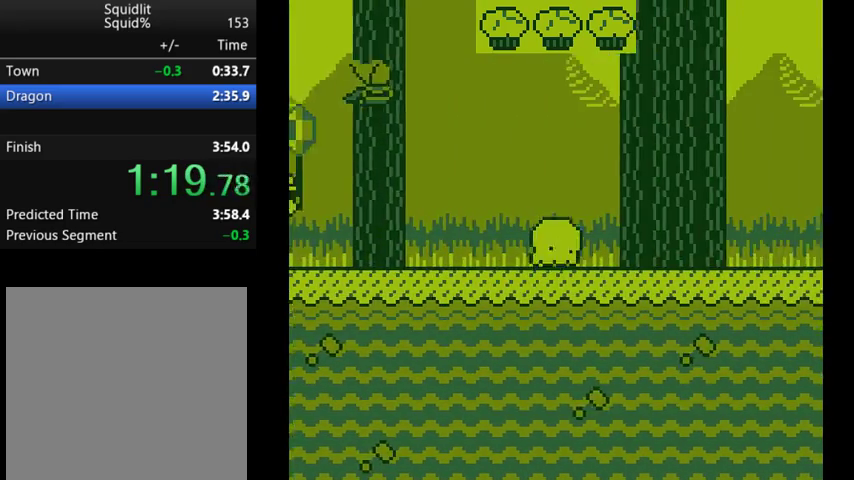
{"buttons": ["DPAD_RIGHT"], "events": []}
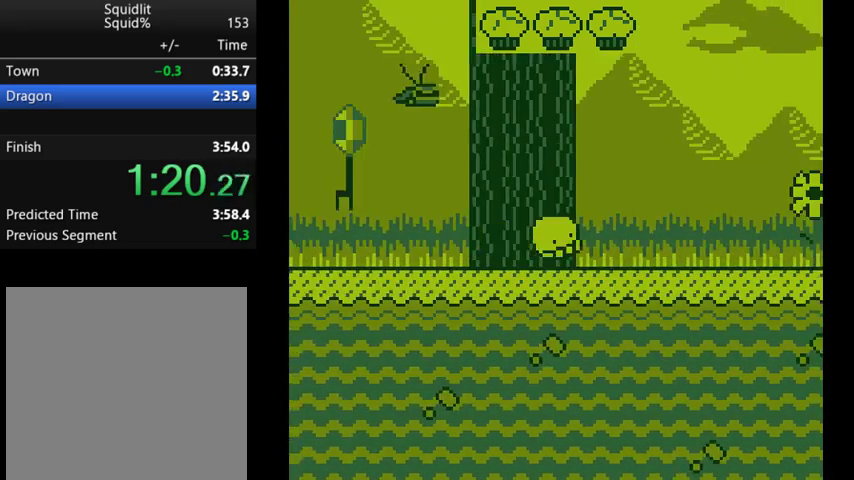
{"buttons": ["DPAD_RIGHT"], "events": []}
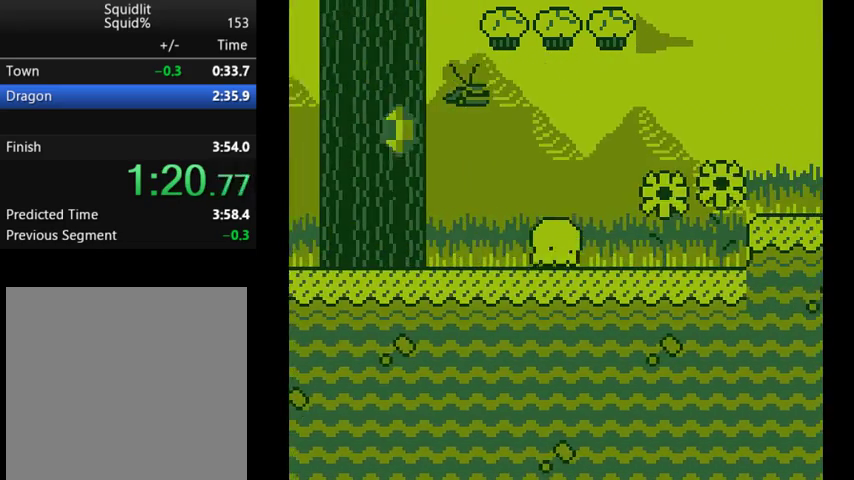
{"buttons": ["A", "DPAD_LEFT"], "events": [[333, "A", "down"], [433, "DPAD_LEFT", "down"], [433, "DPAD_RIGHT", "up"]]}
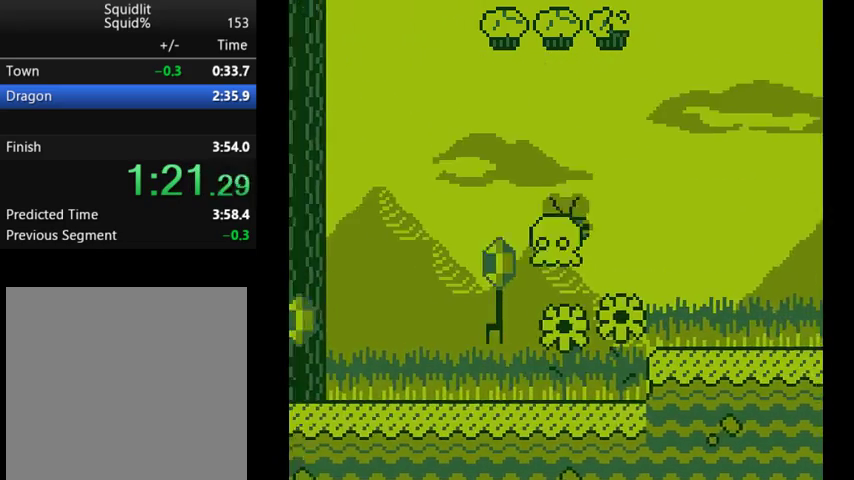
{"buttons": ["DPAD_RIGHT"], "events": [[33, "A", "up"], [33, "DPAD_LEFT", "up"], [267, "DPAD_RIGHT", "down"]]}
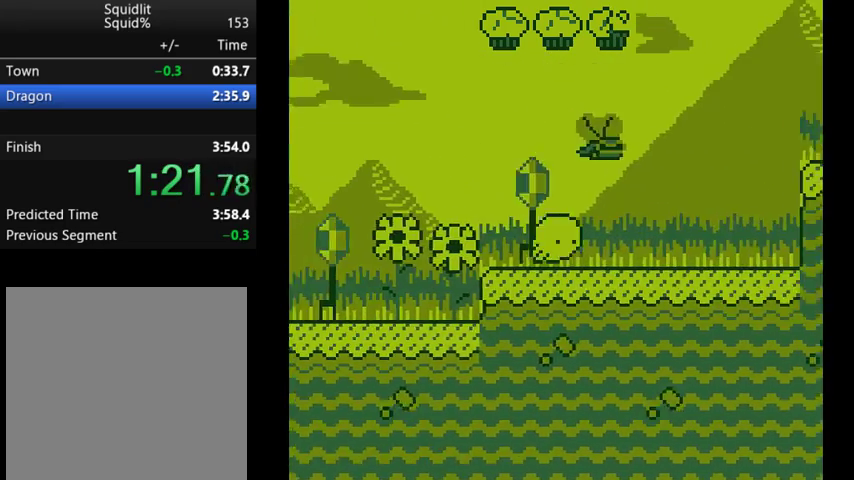
{"buttons": ["A", "DPAD_RIGHT"], "events": [[200, "A", "down"], [400, "A", "up"], [500, "A", "down"]]}
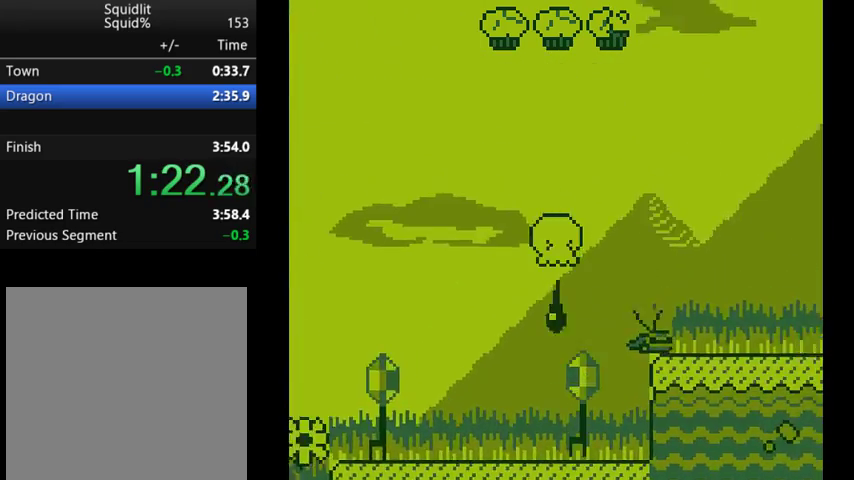
{"buttons": ["DPAD_RIGHT"], "events": [[133, "A", "up"]]}
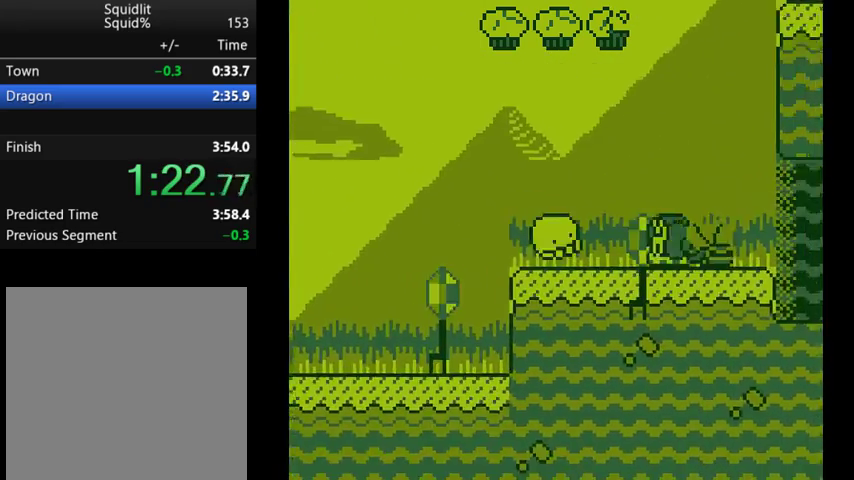
{"buttons": ["DPAD_RIGHT"], "events": [[33, "A", "down"], [167, "A", "up"], [200, "A", "down"], [367, "A", "up"]]}
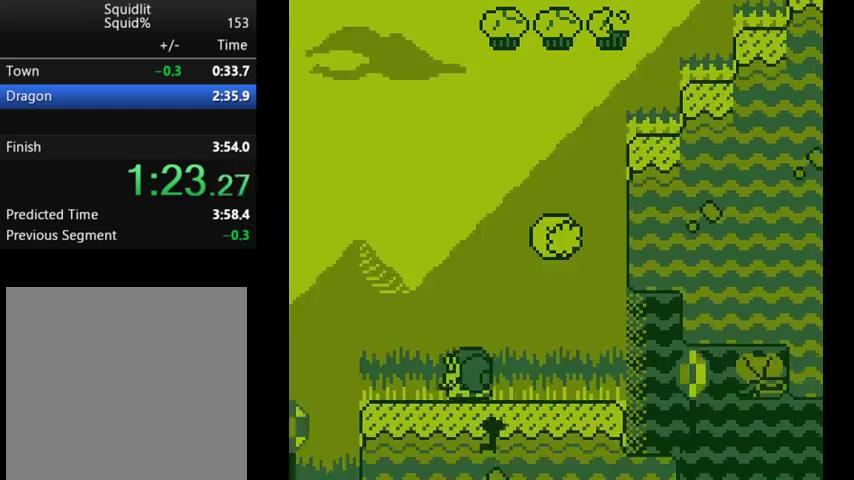
{"buttons": ["DPAD_RIGHT"], "events": []}
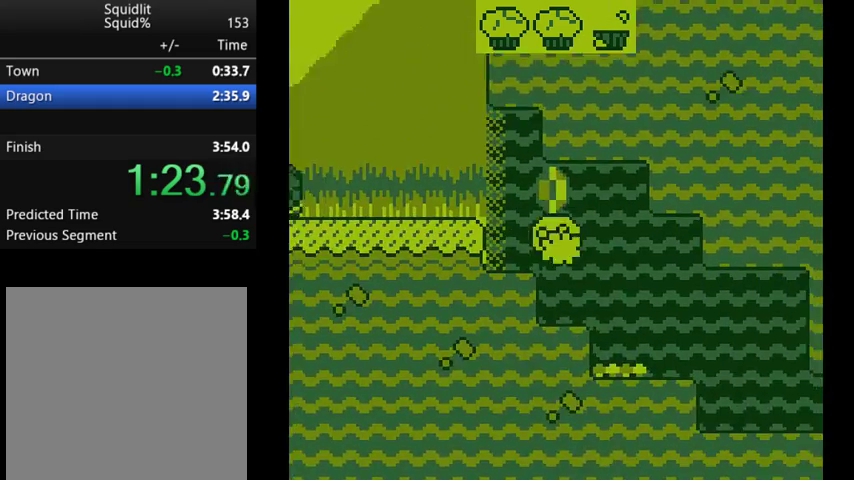
{"buttons": ["DPAD_RIGHT"], "events": []}
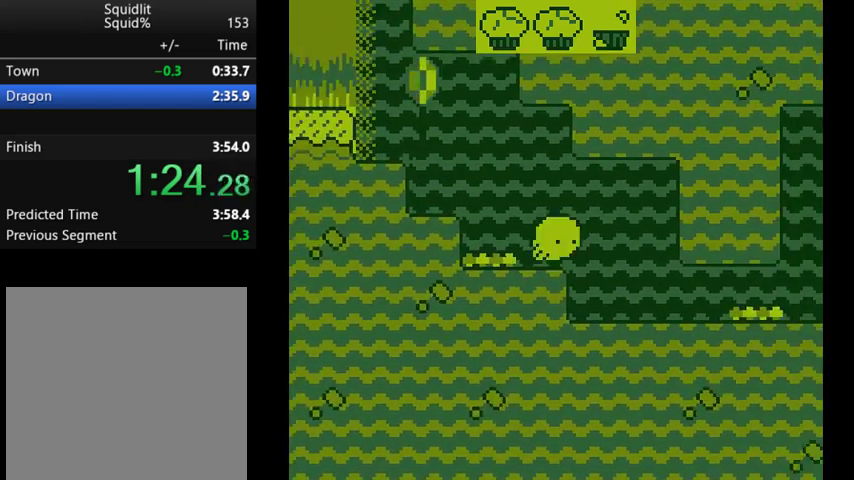
{"buttons": ["DPAD_RIGHT"], "events": []}